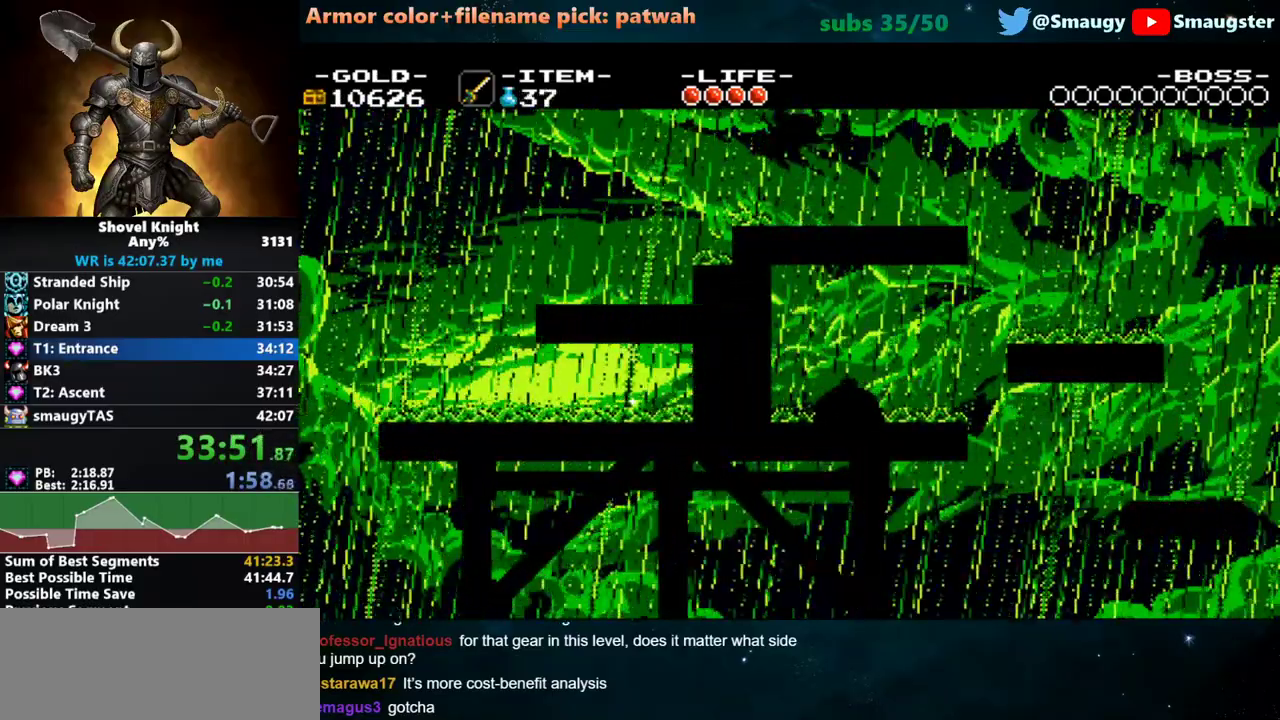
Gameplay with keyboard; each line is a JSON object with the keys held at the frame after it. "events" lists presses ("down") and releases ("up") of "1", "2", "3", "4", "5", "6", "7", "8", "9", "a", "caps_lock", "d", "e", "f", "g", "h", "i", "j", "k", "o", "q", "r", "s", "t", "tab", "u", "w" and "y" between this image and that frame as [ms after this image, input, new state], when the widget could be followed in between. No other keys are recorded. Mouse input is not recorded.
{"keys": ["d", "w"], "events": []}
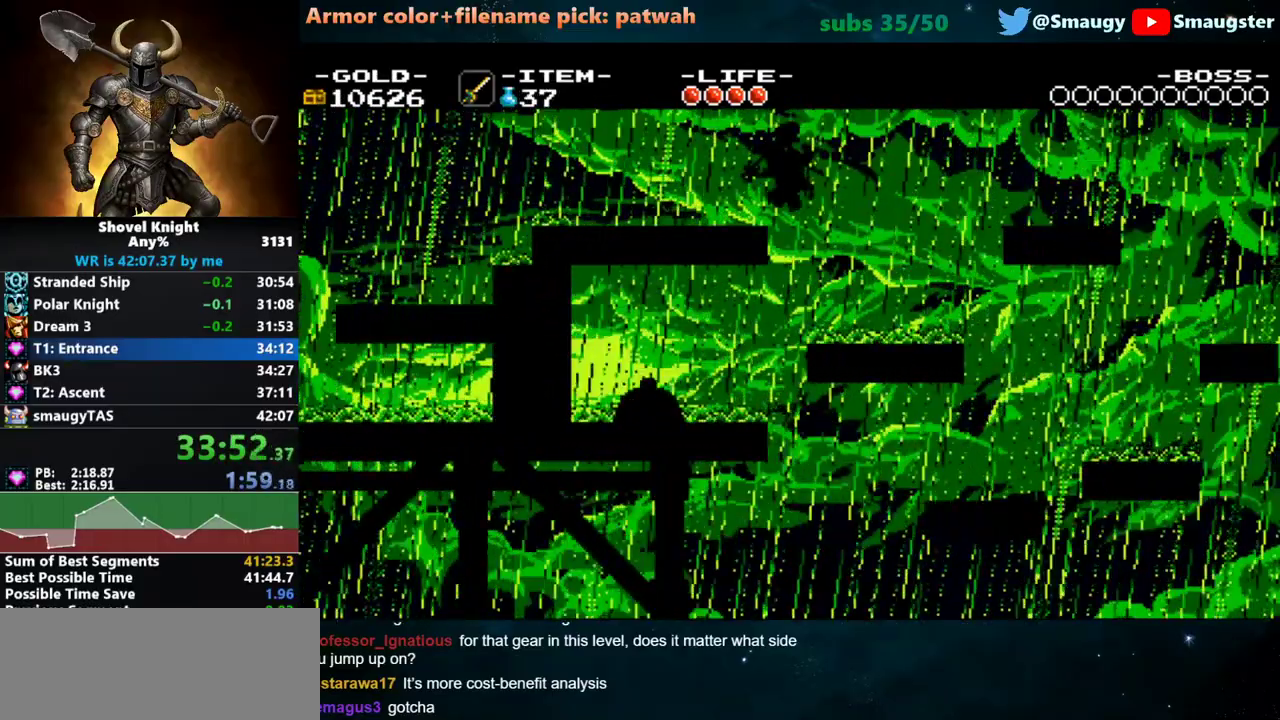
{"keys": ["d", "w"], "events": []}
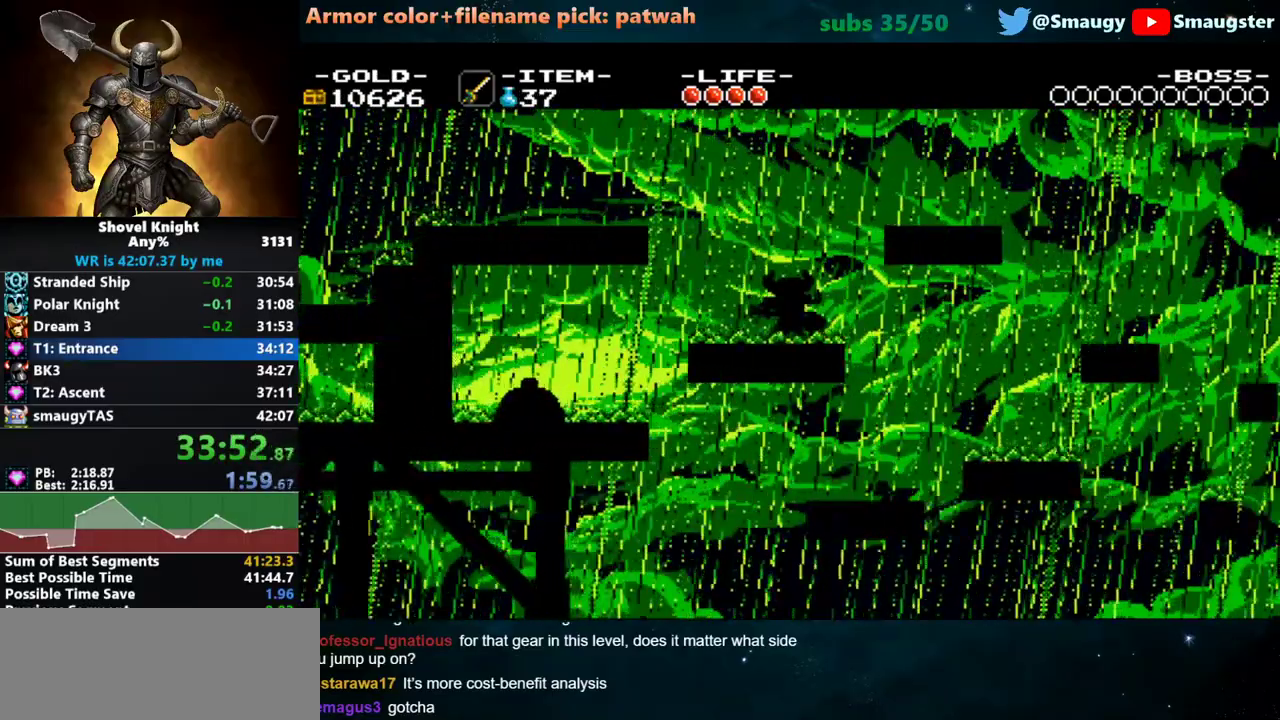
{"keys": ["d", "j", "w"], "events": [[200, "j", "down"], [267, "j", "up"], [300, "j", "down"], [333, "j", "up"], [367, "j", "down"], [433, "j", "up"], [467, "j", "down"]]}
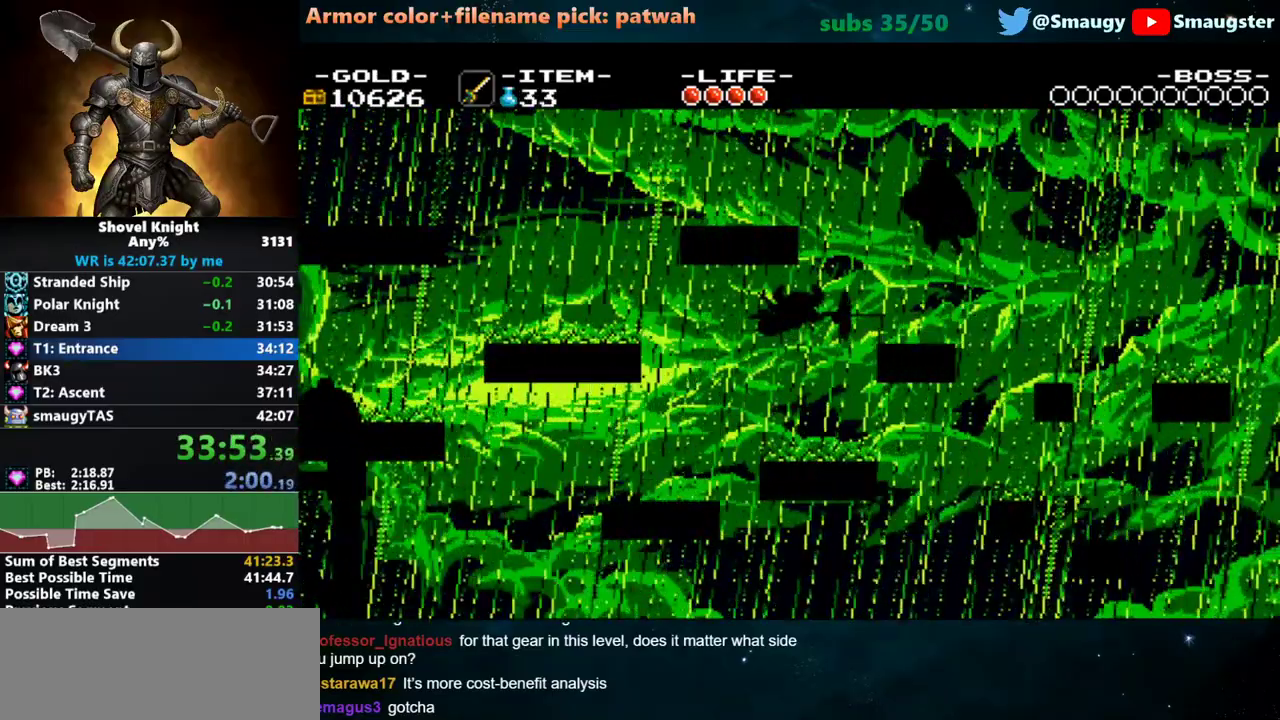
{"keys": ["d", "j", "w"], "events": [[50, "j", "up"], [83, "j", "down"], [150, "j", "up"], [183, "j", "down"], [217, "j", "up"], [250, "j", "down"], [317, "j", "up"], [350, "j", "down"], [433, "j", "up"], [467, "j", "down"]]}
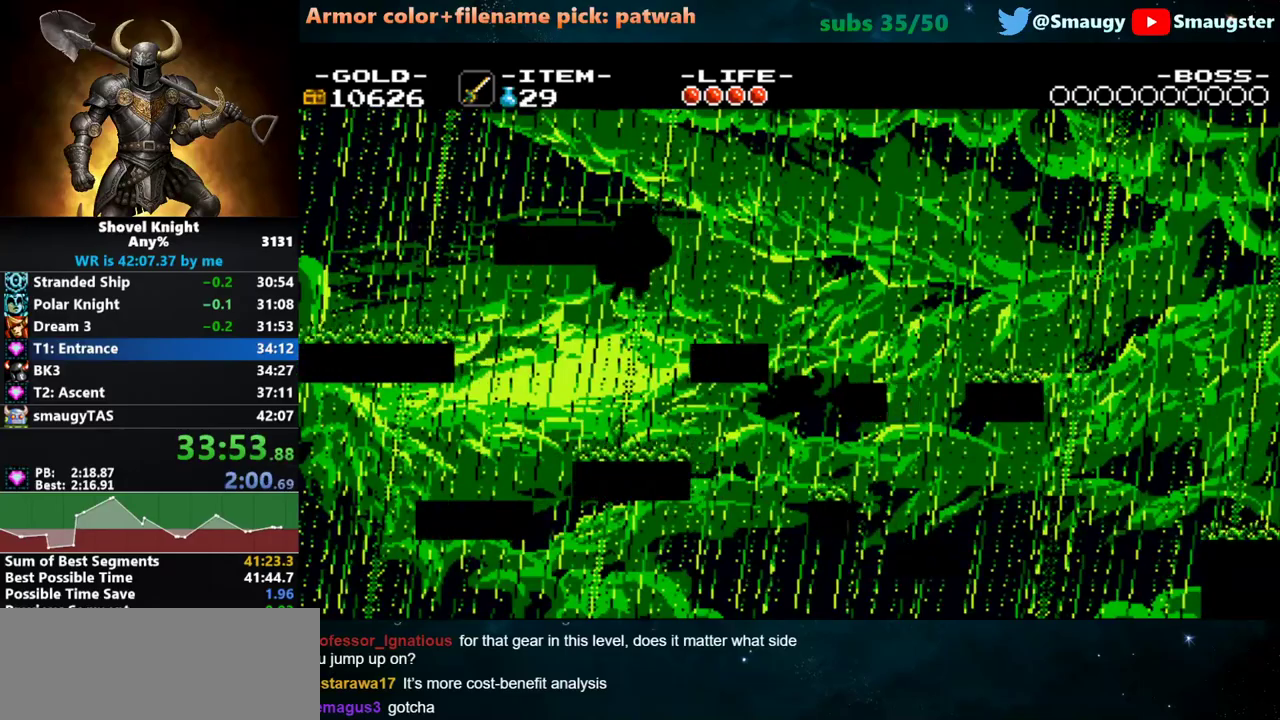
{"keys": ["d", "j", "w"], "events": [[33, "j", "up"], [67, "j", "down"], [133, "j", "up"], [167, "j", "down"], [233, "j", "up"], [267, "j", "down"], [317, "j", "up"], [383, "j", "down"], [417, "j", "up"], [483, "j", "down"]]}
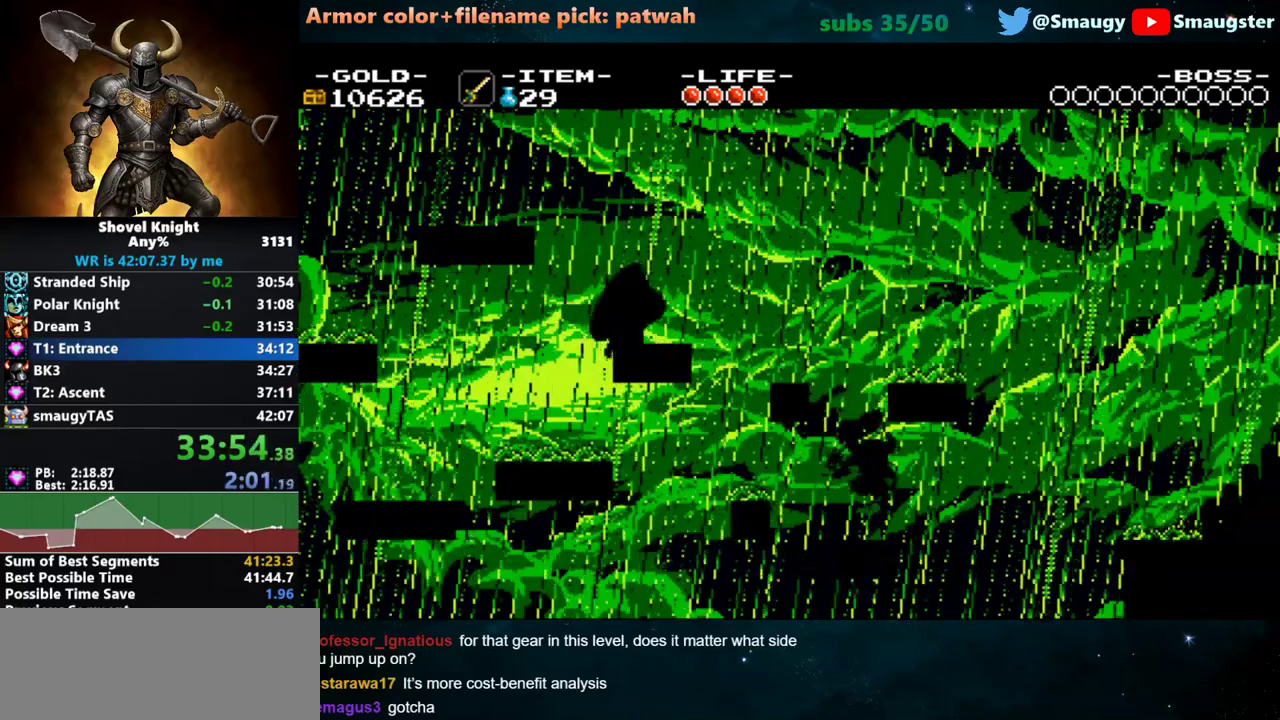
{"keys": ["d", "w"], "events": [[17, "j", "up"], [50, "j", "down"], [117, "j", "up"], [150, "j", "down"], [233, "j", "up"], [267, "j", "down"], [300, "j", "up"], [367, "j", "down"], [400, "j", "up"], [467, "j", "down"], [500, "j", "up"]]}
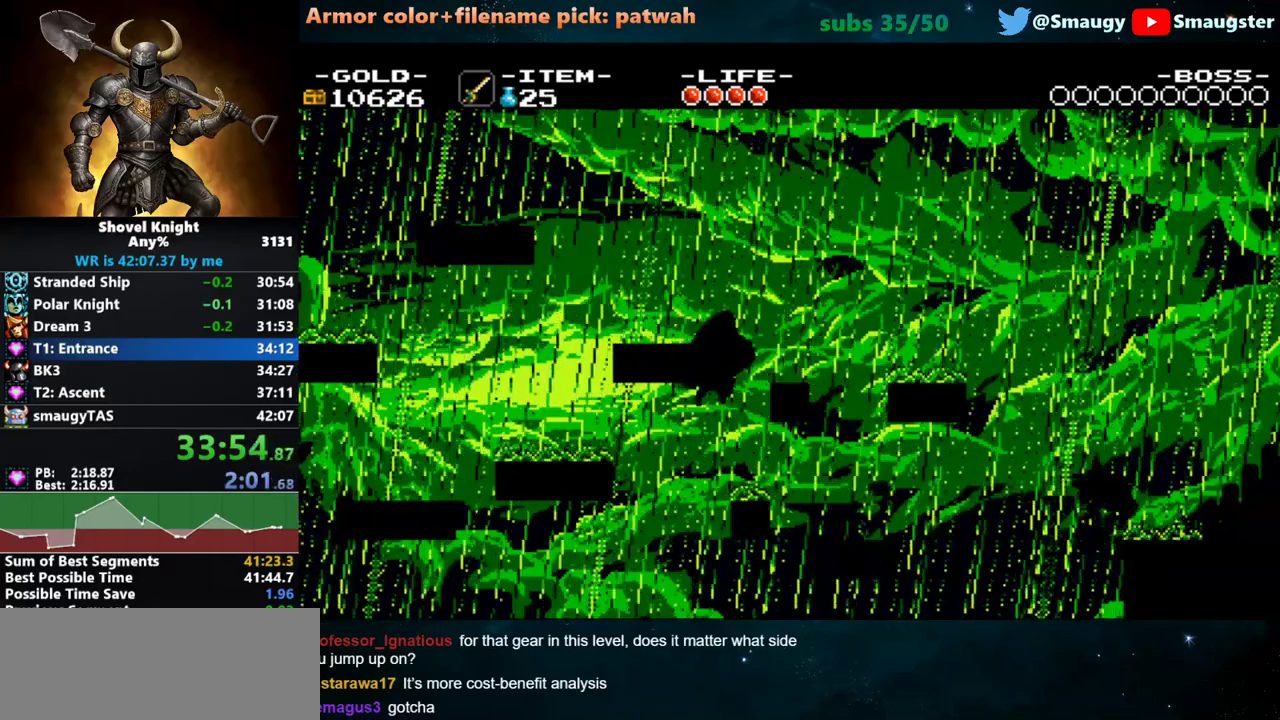
{"keys": ["d", "w"], "events": [[50, "j", "down"], [117, "j", "up"], [417, "j", "down"], [483, "j", "up"]]}
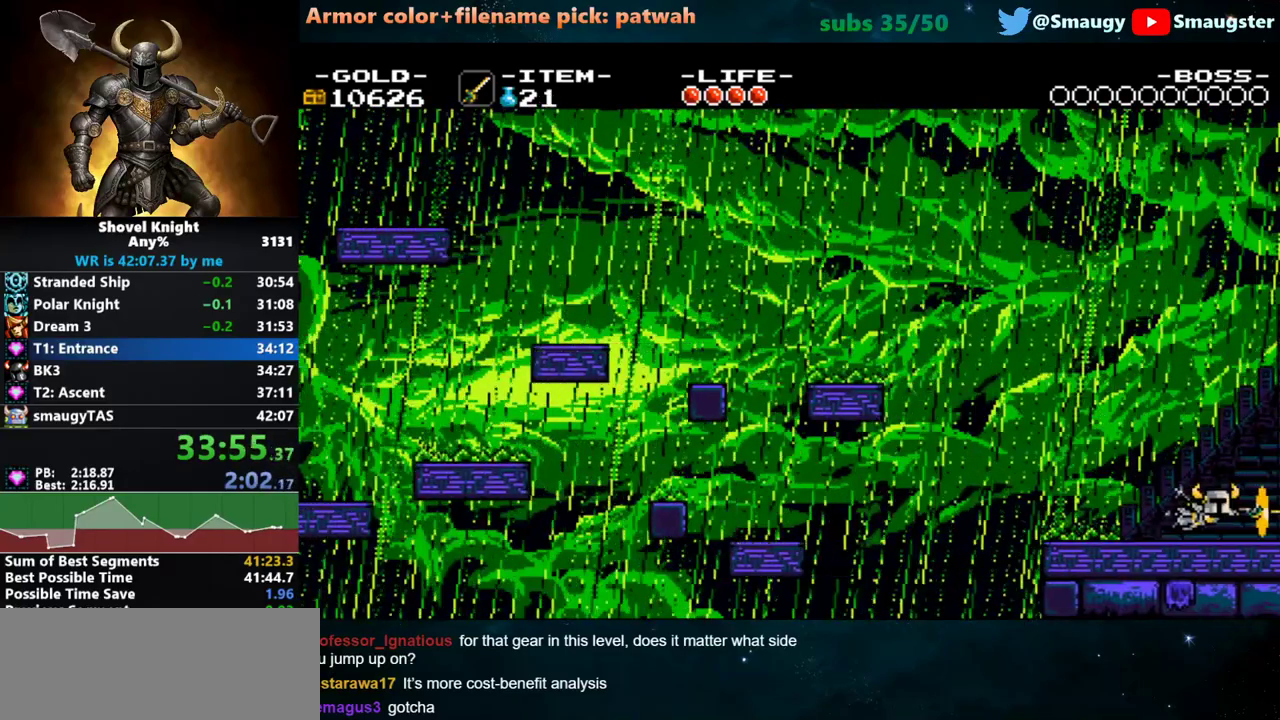
{"keys": ["d", "w"], "events": [[17, "j", "down"], [67, "j", "up"], [133, "j", "down"], [167, "j", "up"], [233, "j", "down"], [267, "j", "up"], [300, "j", "down"], [367, "j", "up"], [400, "j", "down"], [467, "j", "up"]]}
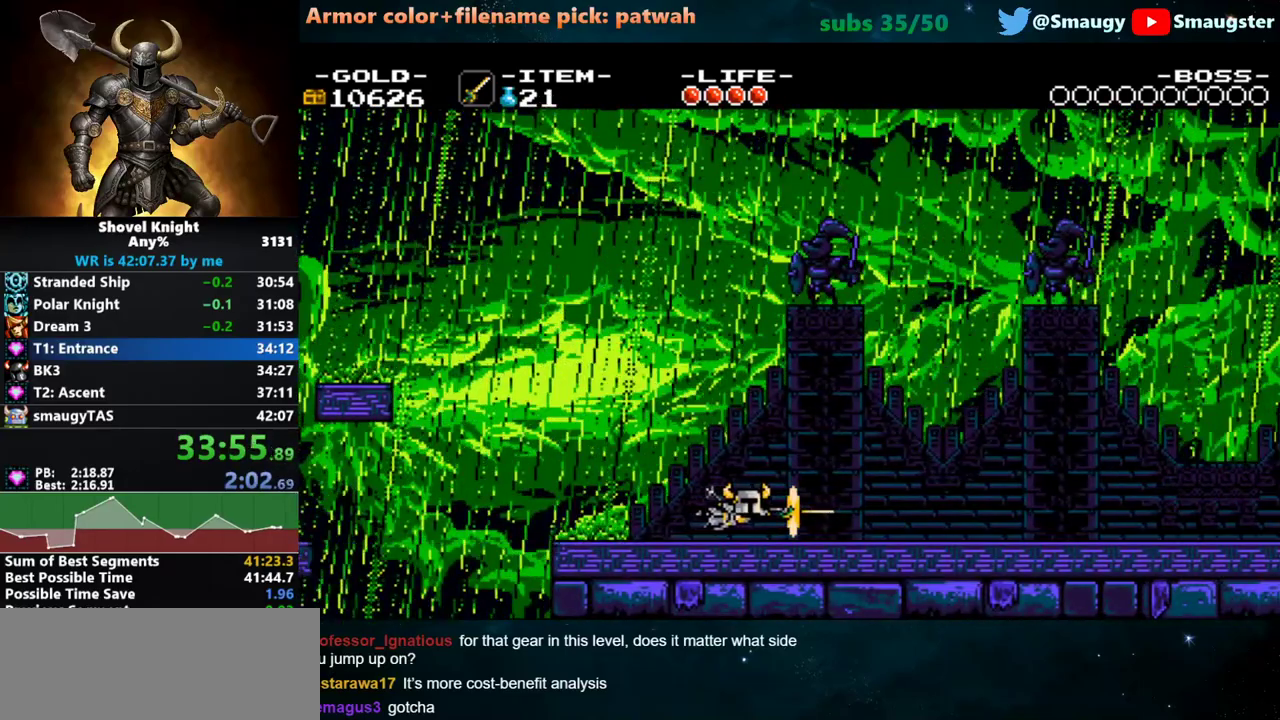
{"keys": ["d", "j", "w"], "events": [[17, "j", "down"], [83, "j", "up"], [117, "j", "down"], [150, "j", "up"], [217, "j", "down"], [250, "j", "up"], [283, "j", "down"], [367, "j", "up"], [400, "j", "down"], [467, "j", "up"], [500, "j", "down"]]}
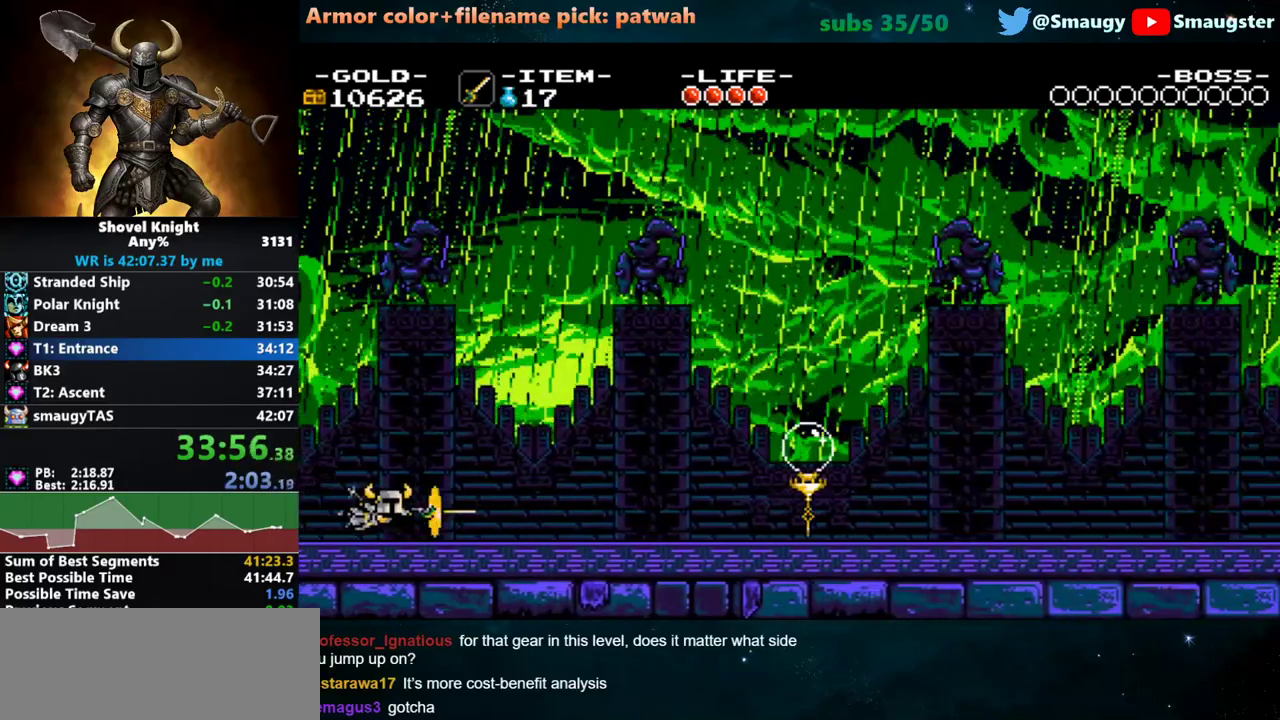
{"keys": ["d", "j", "w"], "events": [[33, "j", "up"], [67, "j", "down"], [133, "j", "up"], [167, "j", "down"], [233, "j", "up"], [283, "j", "down"], [317, "j", "up"], [383, "j", "down"], [417, "j", "up"], [450, "j", "down"]]}
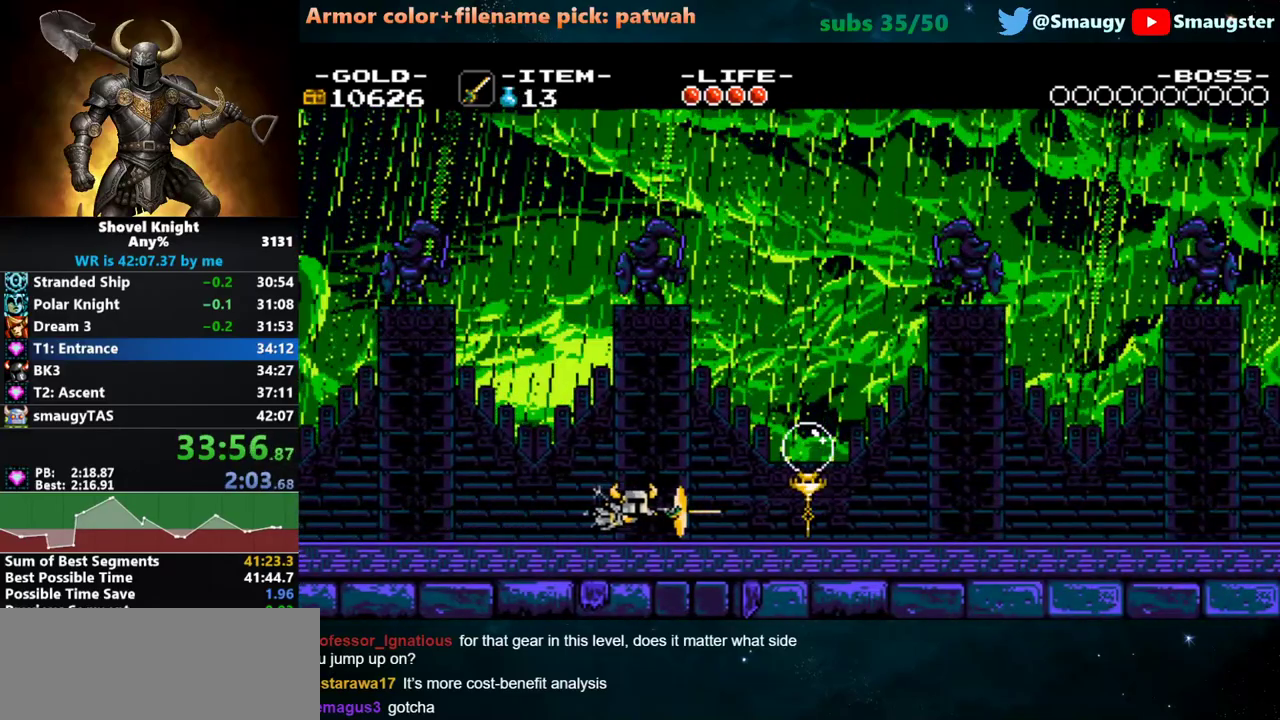
{"keys": ["d", "w"], "events": [[17, "j", "up"], [50, "j", "down"], [83, "j", "up"], [133, "j", "down"], [200, "j", "up"], [233, "j", "down"], [267, "j", "up"], [333, "j", "down"], [367, "j", "up"], [400, "j", "down"], [467, "j", "up"]]}
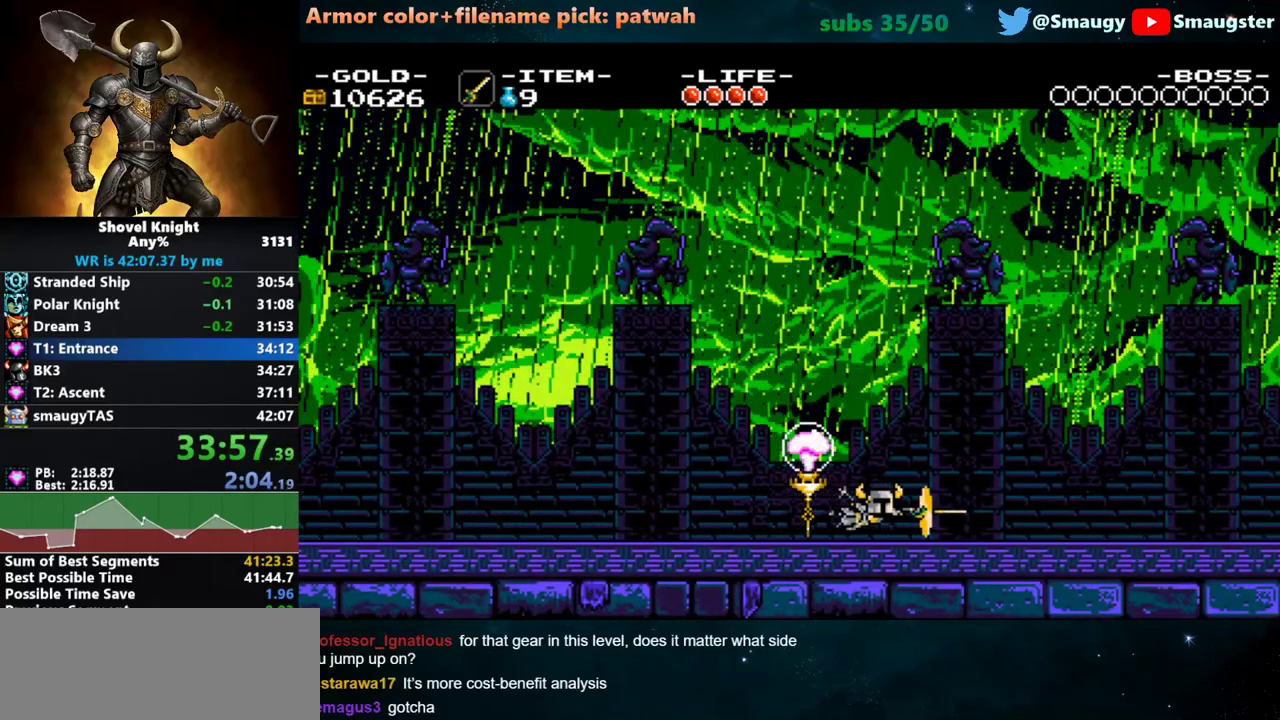
{"keys": ["d", "j", "w"], "events": [[17, "j", "down"], [83, "j", "up"], [117, "j", "down"], [150, "j", "up"], [183, "j", "down"], [250, "j", "up"], [283, "j", "down"], [350, "j", "up"], [400, "j", "down"], [433, "j", "up"], [500, "j", "down"]]}
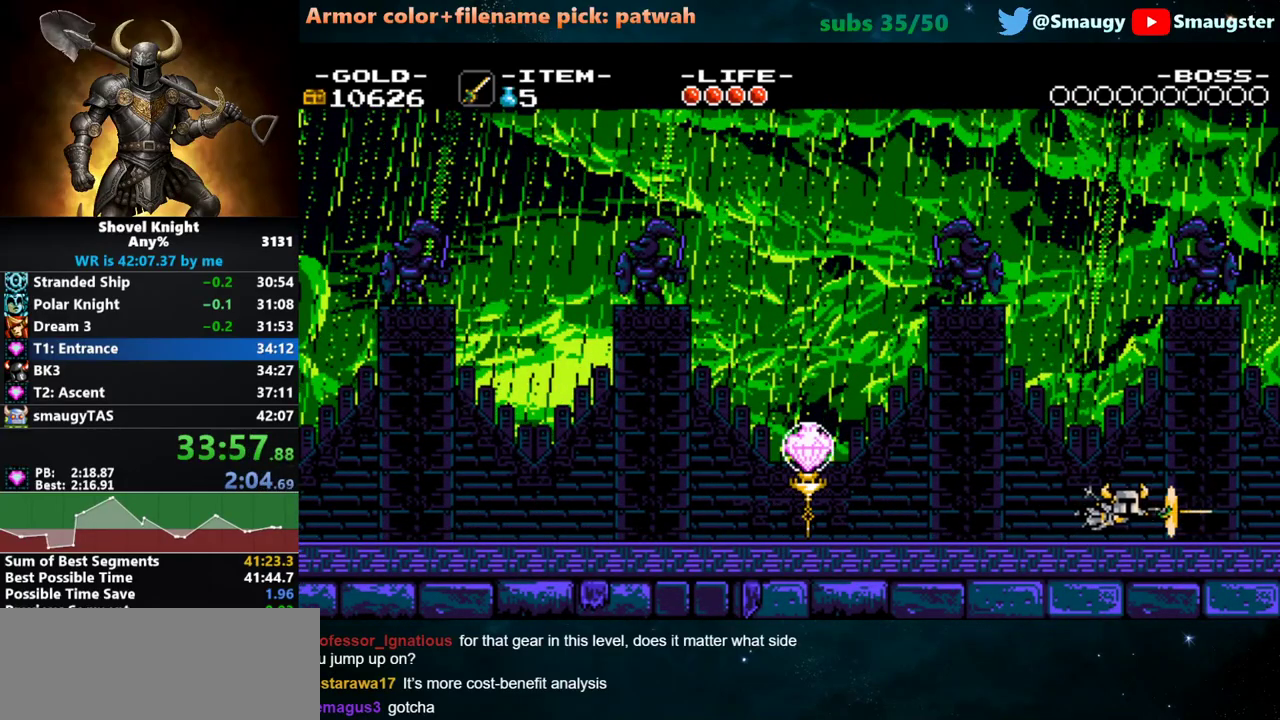
{"keys": ["d"], "events": [[33, "j", "up"], [67, "j", "down"], [133, "j", "up"], [167, "j", "down"], [200, "j", "up"], [417, "w", "up"]]}
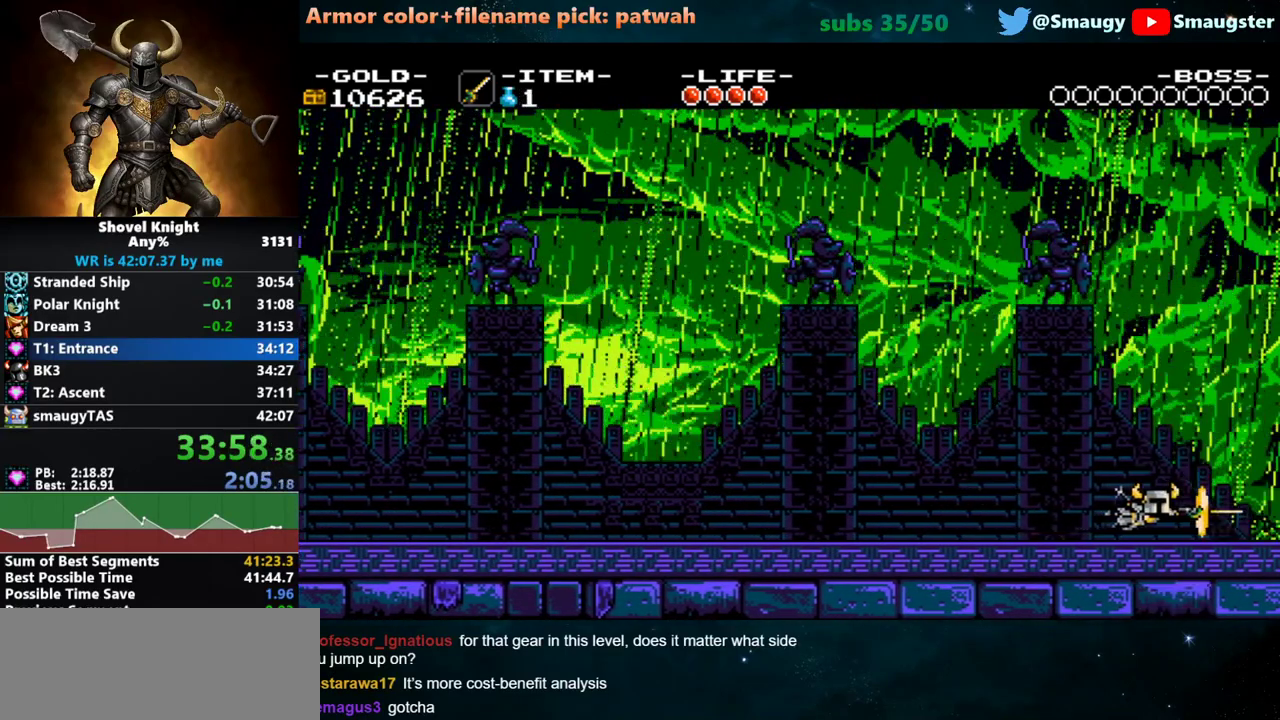
{"keys": ["d"], "events": []}
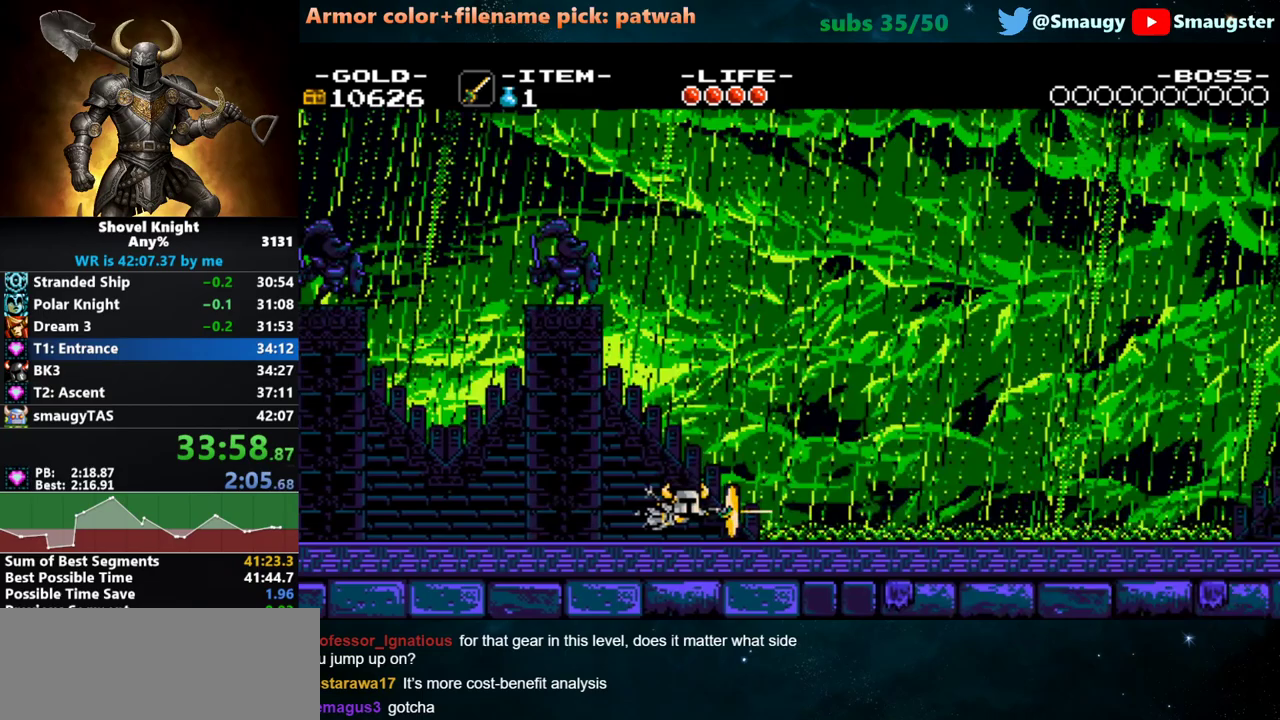
{"keys": ["d"], "events": []}
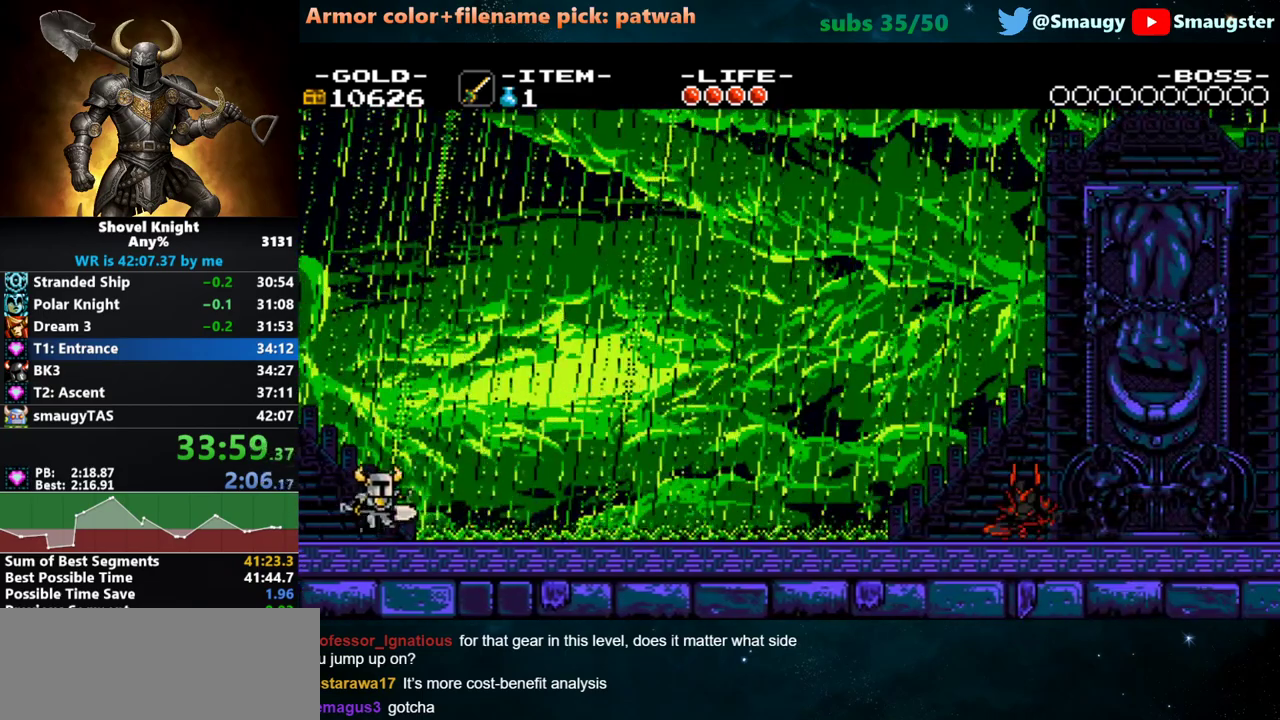
{"keys": ["t"], "events": [[400, "d", "up"], [483, "t", "down"]]}
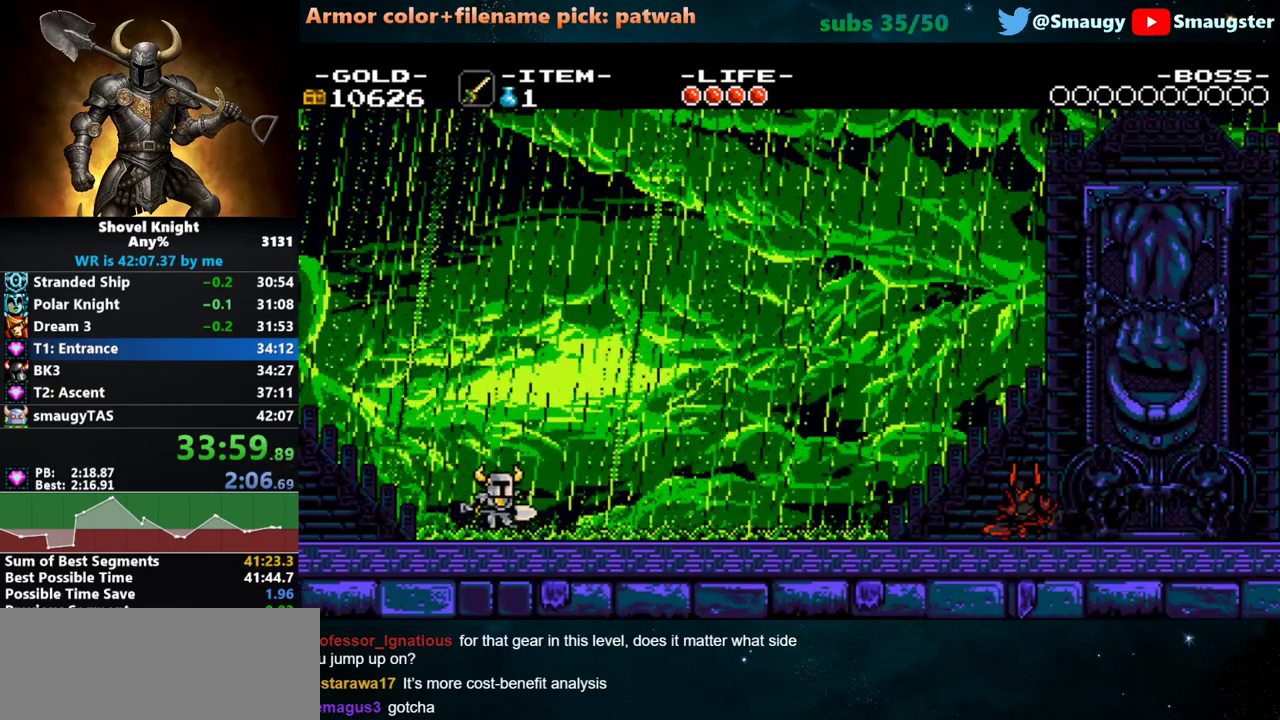
{"keys": ["t"], "events": [[50, "t", "up"], [83, "t", "down"], [117, "t", "up"], [183, "t", "down"], [217, "t", "up"], [300, "t", "down"], [333, "t", "up"], [367, "t", "down"], [433, "t", "up"], [467, "t", "down"]]}
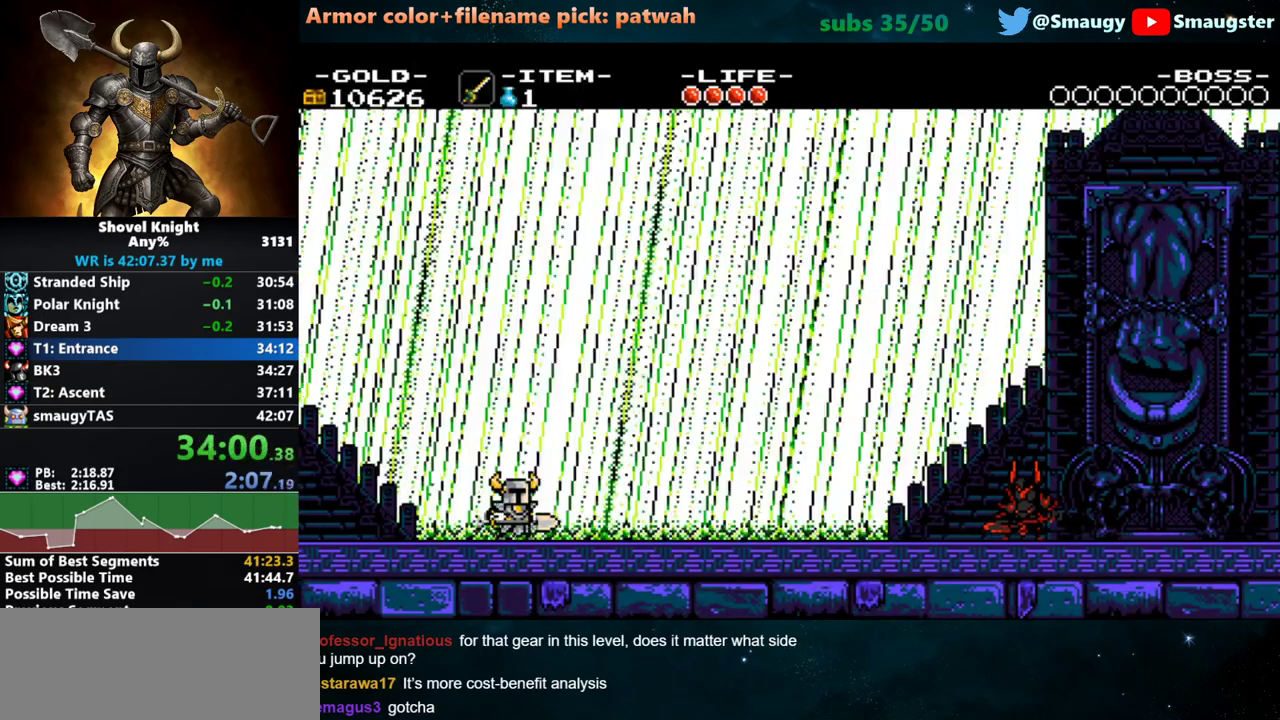
{"keys": ["t"], "events": [[33, "t", "up"], [67, "t", "down"], [100, "t", "up"], [183, "t", "down"], [217, "t", "up"], [283, "t", "down"], [317, "t", "up"], [383, "t", "down"], [417, "t", "up"], [483, "t", "down"]]}
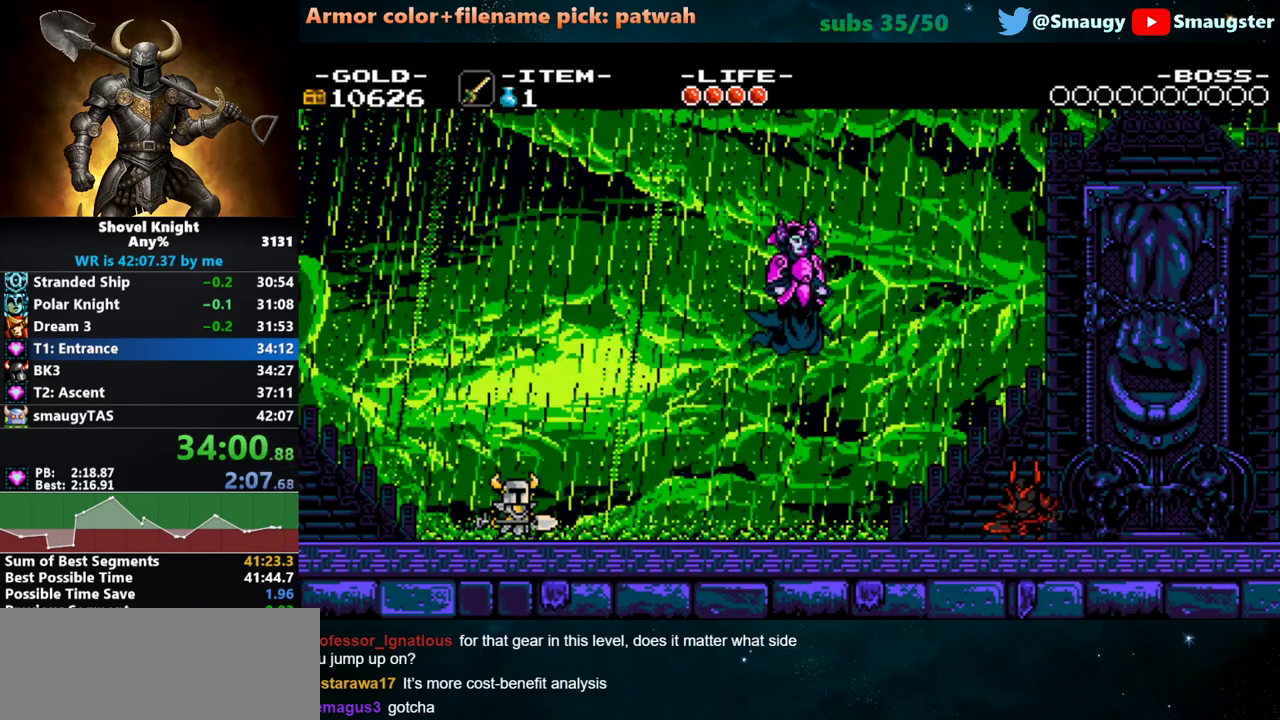
{"keys": ["t"], "events": [[17, "t", "up"], [100, "t", "down"], [133, "t", "up"], [200, "t", "down"], [267, "t", "up"], [300, "t", "down"], [367, "t", "up"], [400, "t", "down"], [467, "t", "up"], [500, "t", "down"]]}
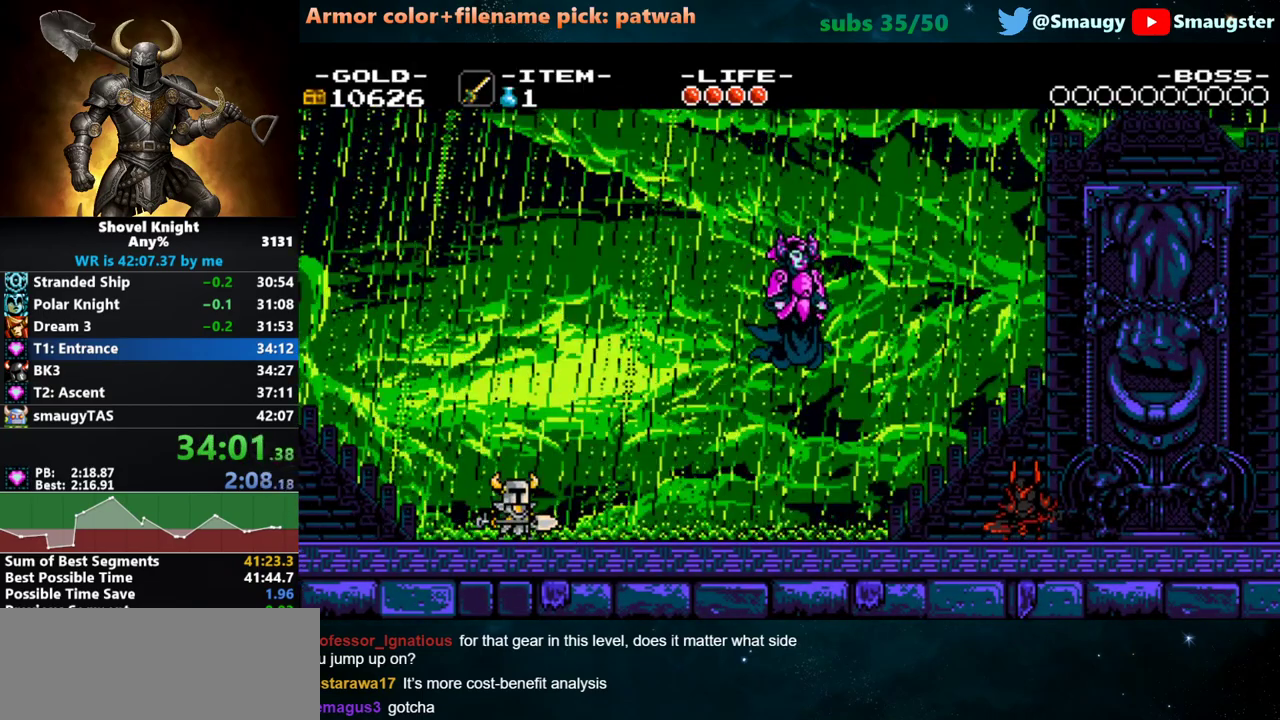
{"keys": [], "events": [[83, "t", "up"], [117, "t", "down"], [183, "t", "up"], [217, "t", "down"], [283, "t", "up"], [317, "t", "down"], [383, "t", "up"], [467, "t", "down"], [500, "t", "up"]]}
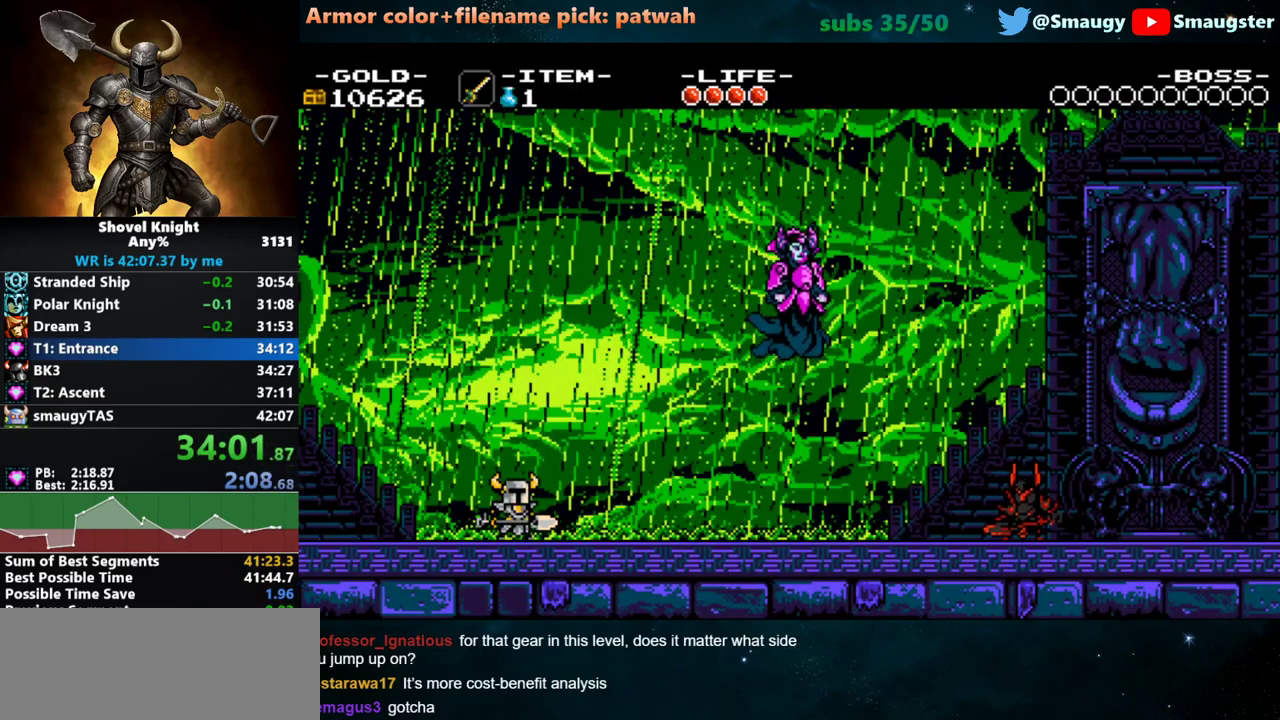
{"keys": ["t"], "events": [[67, "t", "down"], [100, "t", "up"], [133, "t", "down"], [200, "t", "up"], [267, "t", "down"], [300, "t", "up"], [383, "t", "down"], [417, "t", "up"], [483, "t", "down"]]}
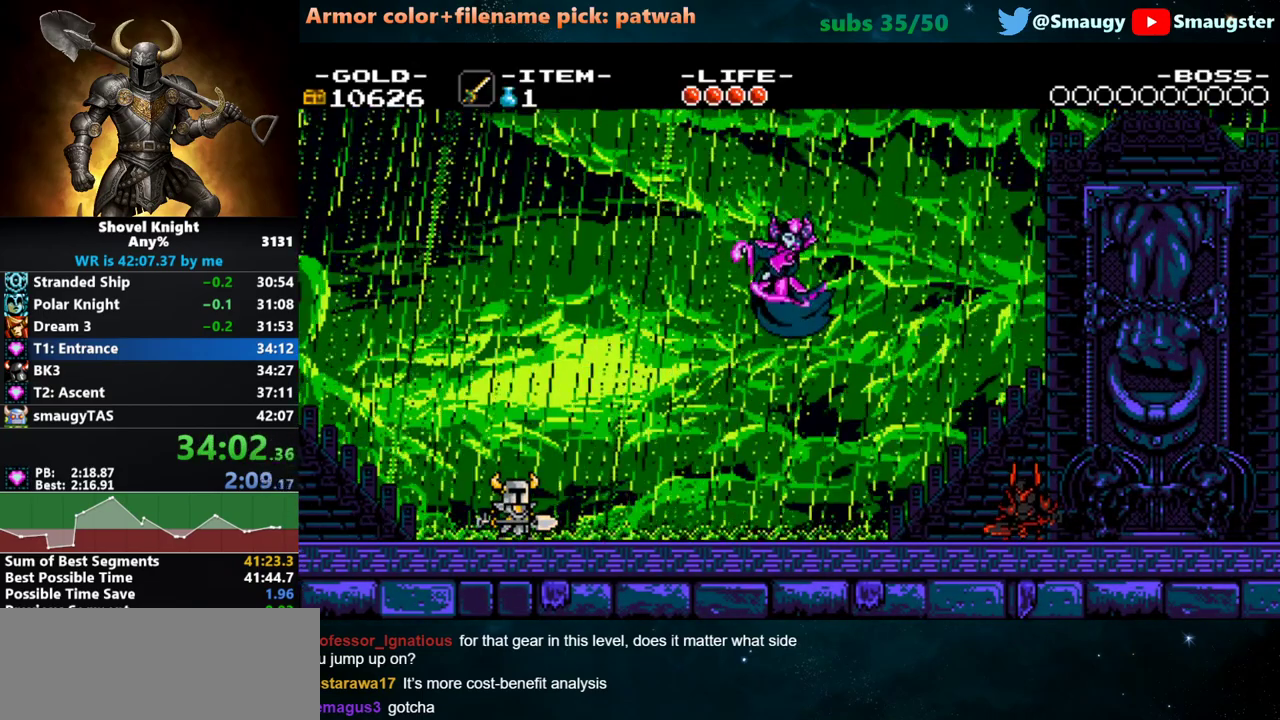
{"keys": [], "events": [[17, "t", "up"], [83, "t", "down"], [150, "t", "up"], [183, "t", "down"], [250, "t", "up"], [300, "t", "down"], [367, "t", "up"], [400, "t", "down"], [467, "t", "up"]]}